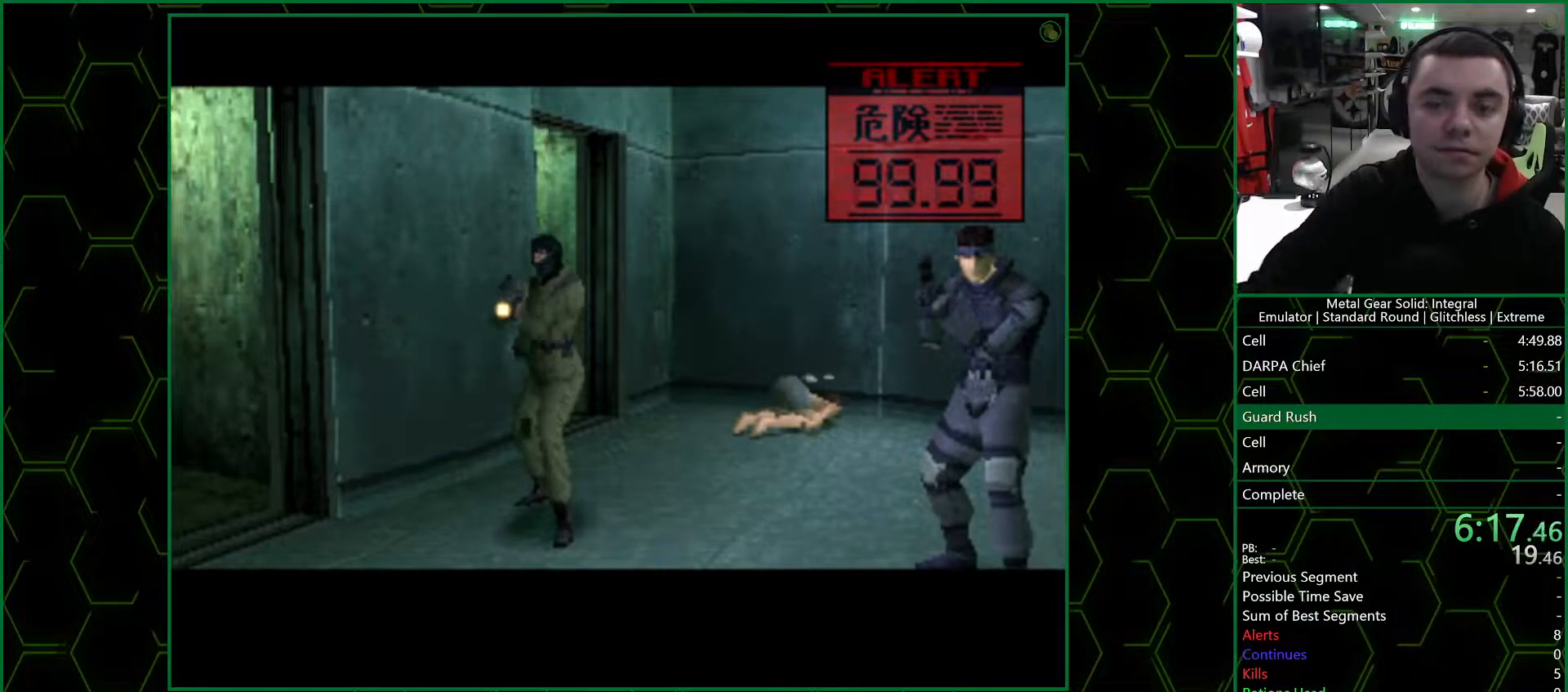
Gameplay with a controller (PlayStation layout); each line is a JSON object with the inputs held at the frame after it. "events" lists button and stick changes between this image and that frame as [ms after this image, input, new state], when the widget could be followed in between.
{"buttons": [], "left_stick": "up-left", "right_stick": "center", "events": [[500, "left_stick", "up-left"]]}
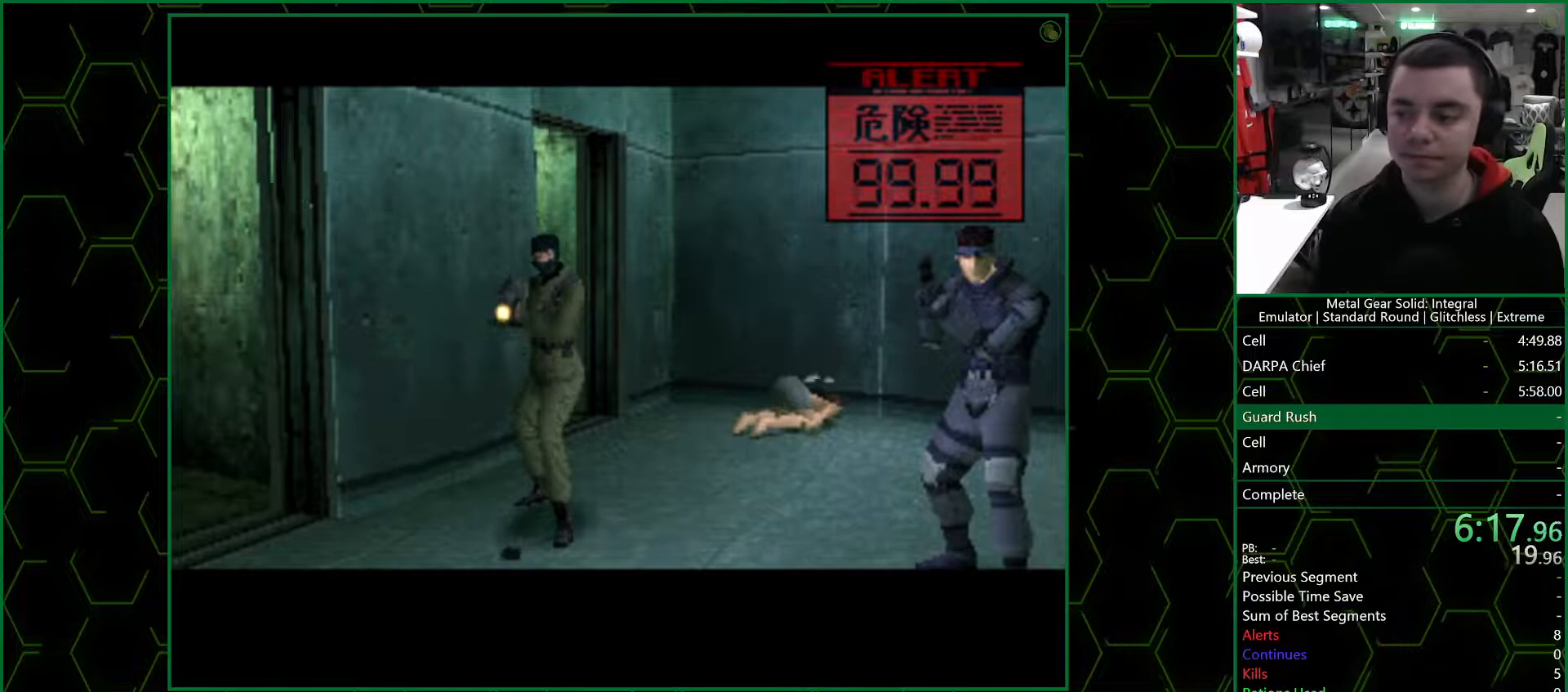
{"buttons": [], "left_stick": "up-left", "right_stick": "center", "events": []}
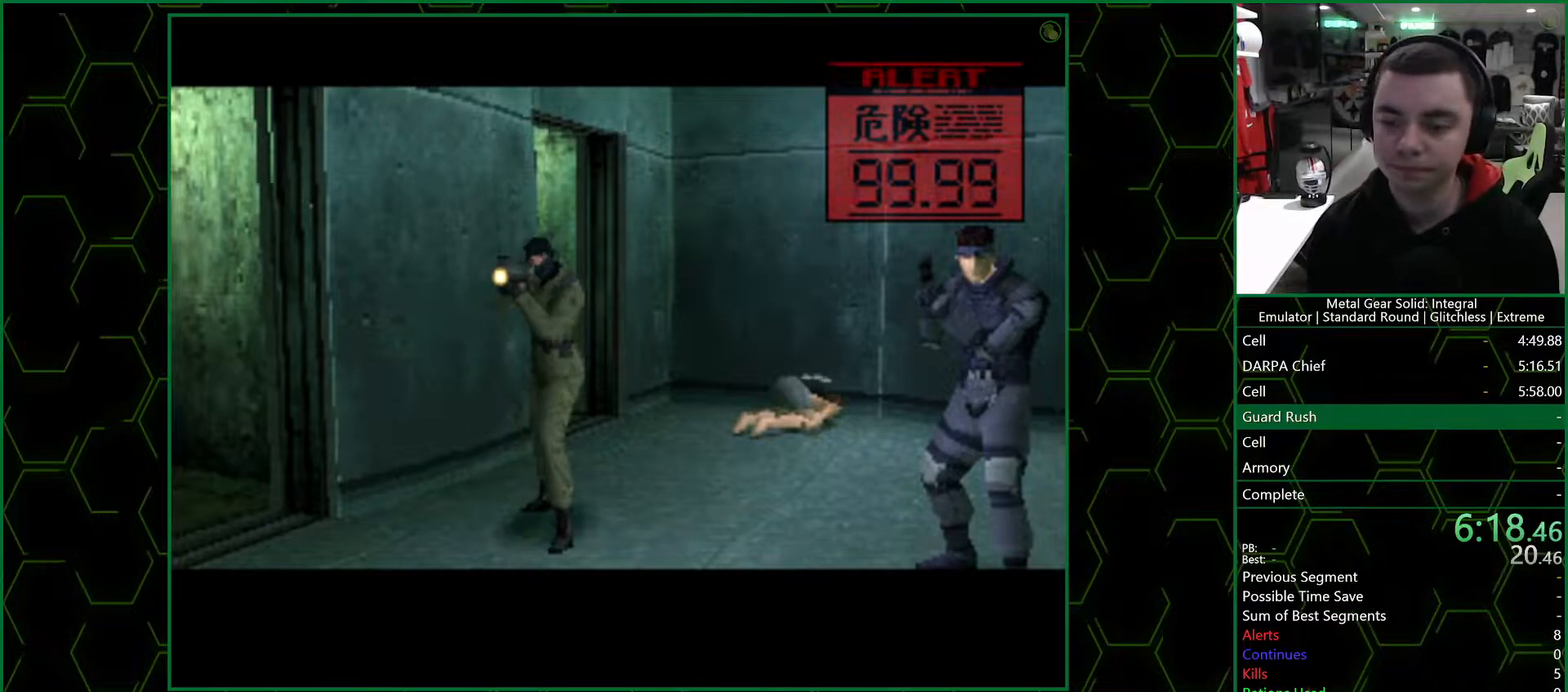
{"buttons": [], "left_stick": "up-left", "right_stick": "center", "events": []}
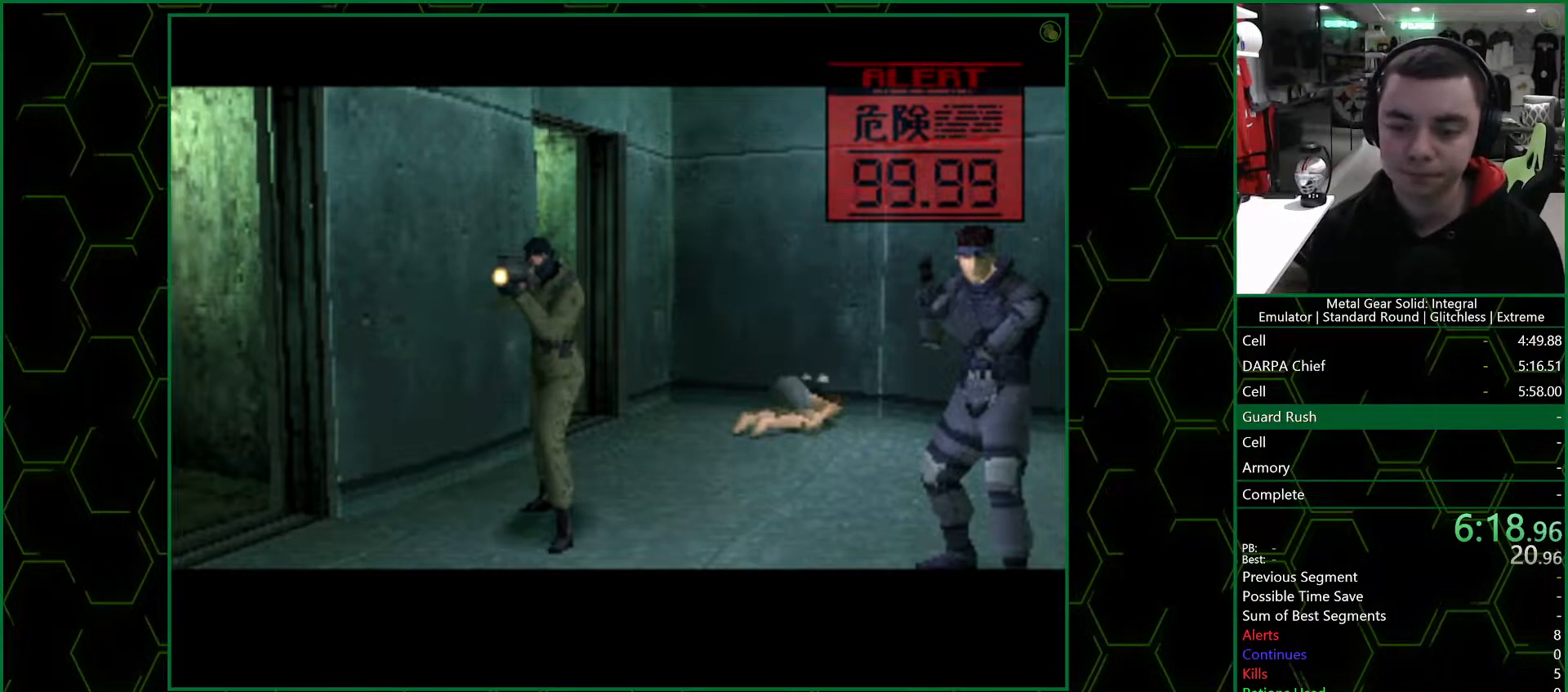
{"buttons": ["DPAD_LEFT"], "left_stick": "up-left", "right_stick": "center", "events": [[483, "DPAD_LEFT", "down"]]}
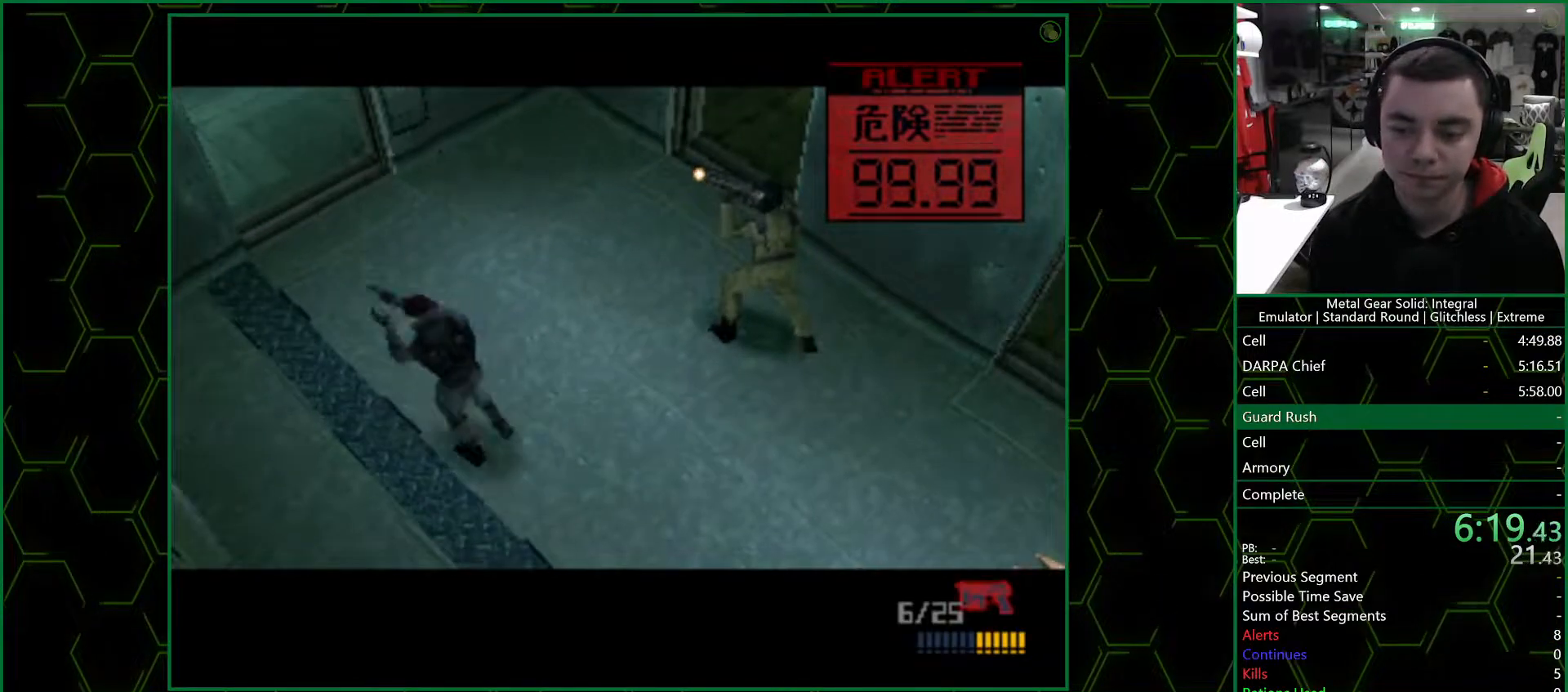
{"buttons": ["DPAD_UP", "DPAD_LEFT"], "left_stick": "center", "right_stick": "center", "events": [[333, "left_stick", "center"], [417, "DPAD_UP", "down"], [417, "R1", "down"], [467, "R1", "up"]]}
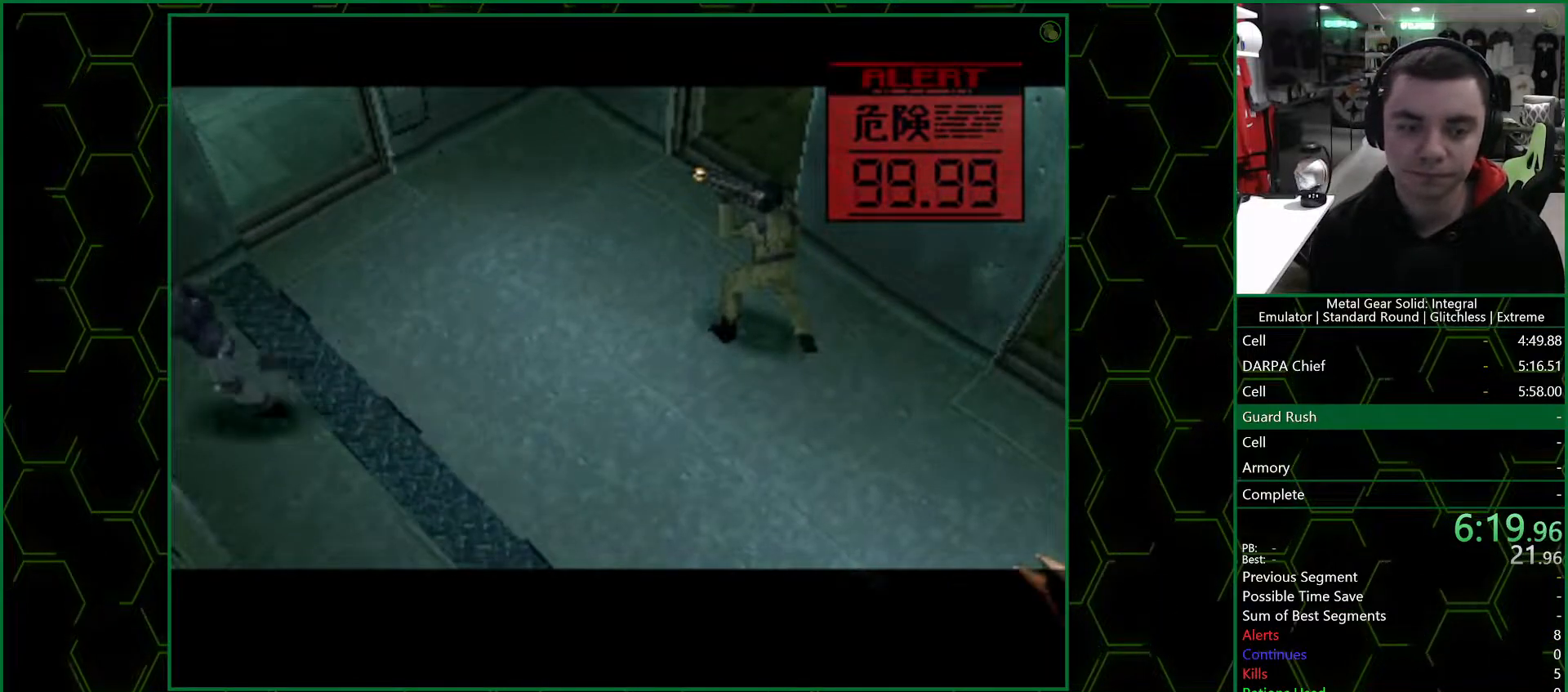
{"buttons": ["SQUARE", "DPAD_UP", "DPAD_RIGHT"], "left_stick": "center", "right_stick": "center", "events": [[50, "R1", "down"], [83, "DPAD_LEFT", "up"], [117, "R1", "up"], [200, "DPAD_RIGHT", "down"], [350, "SQUARE", "down"]]}
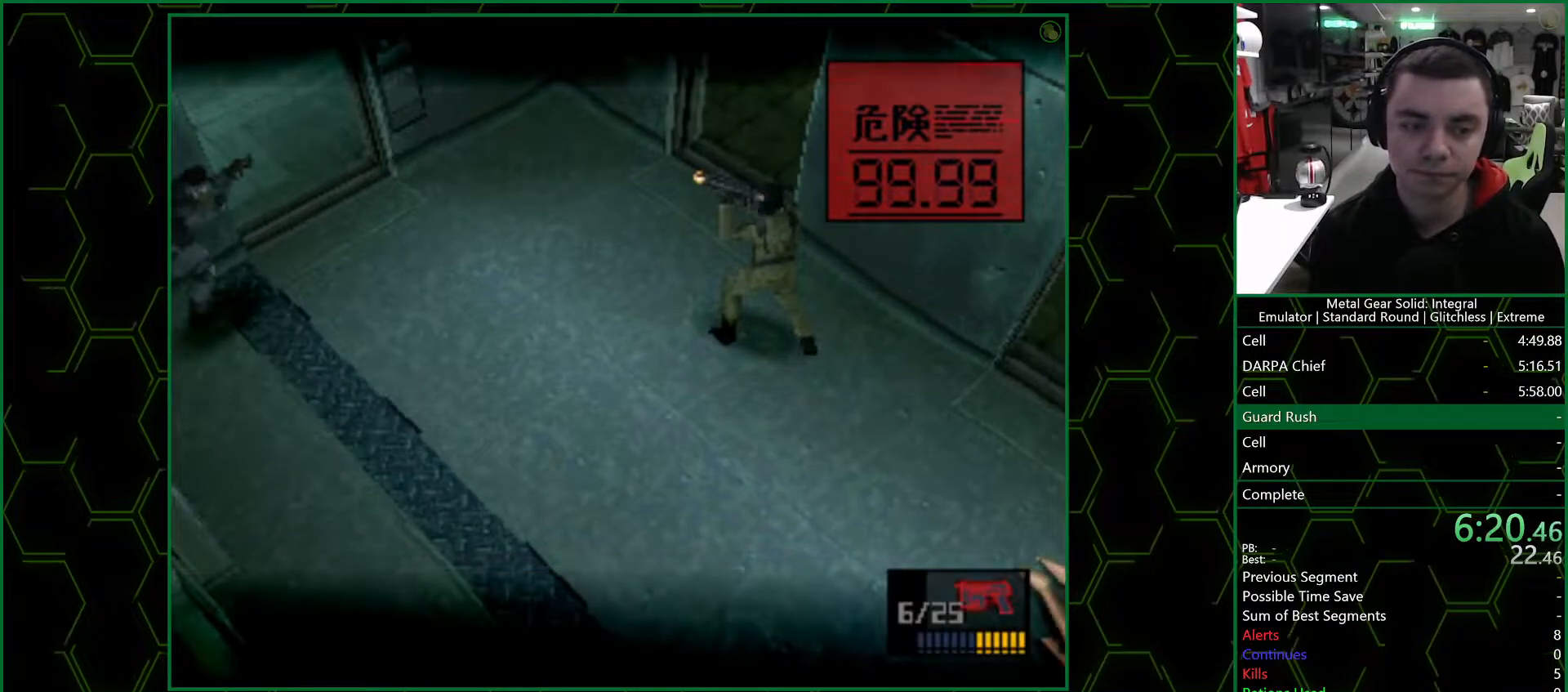
{"buttons": ["SQUARE"], "left_stick": "center", "right_stick": "center", "events": [[267, "DPAD_RIGHT", "up"], [267, "DPAD_UP", "up"]]}
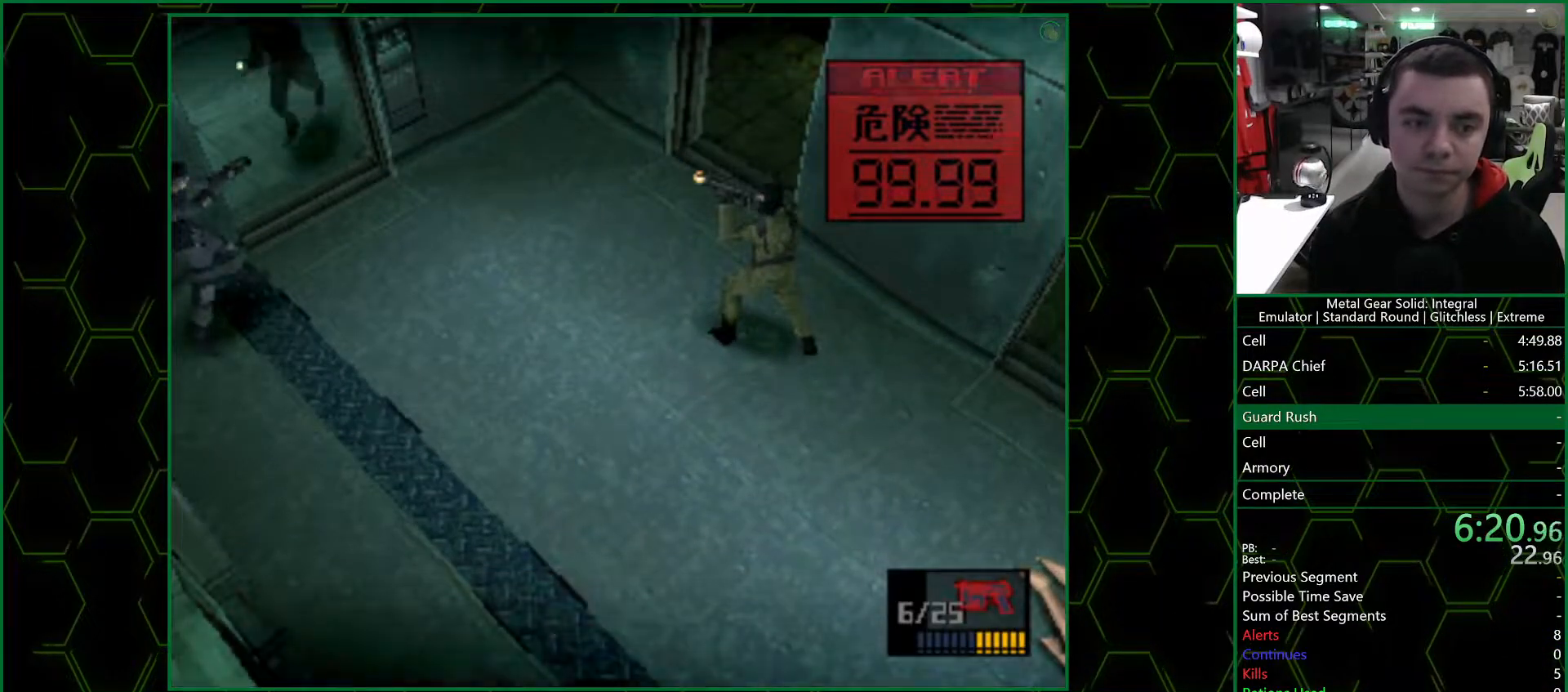
{"buttons": [], "left_stick": "center", "right_stick": "center", "events": [[383, "SQUARE", "up"], [417, "SQUARE", "down"], [467, "SQUARE", "up"]]}
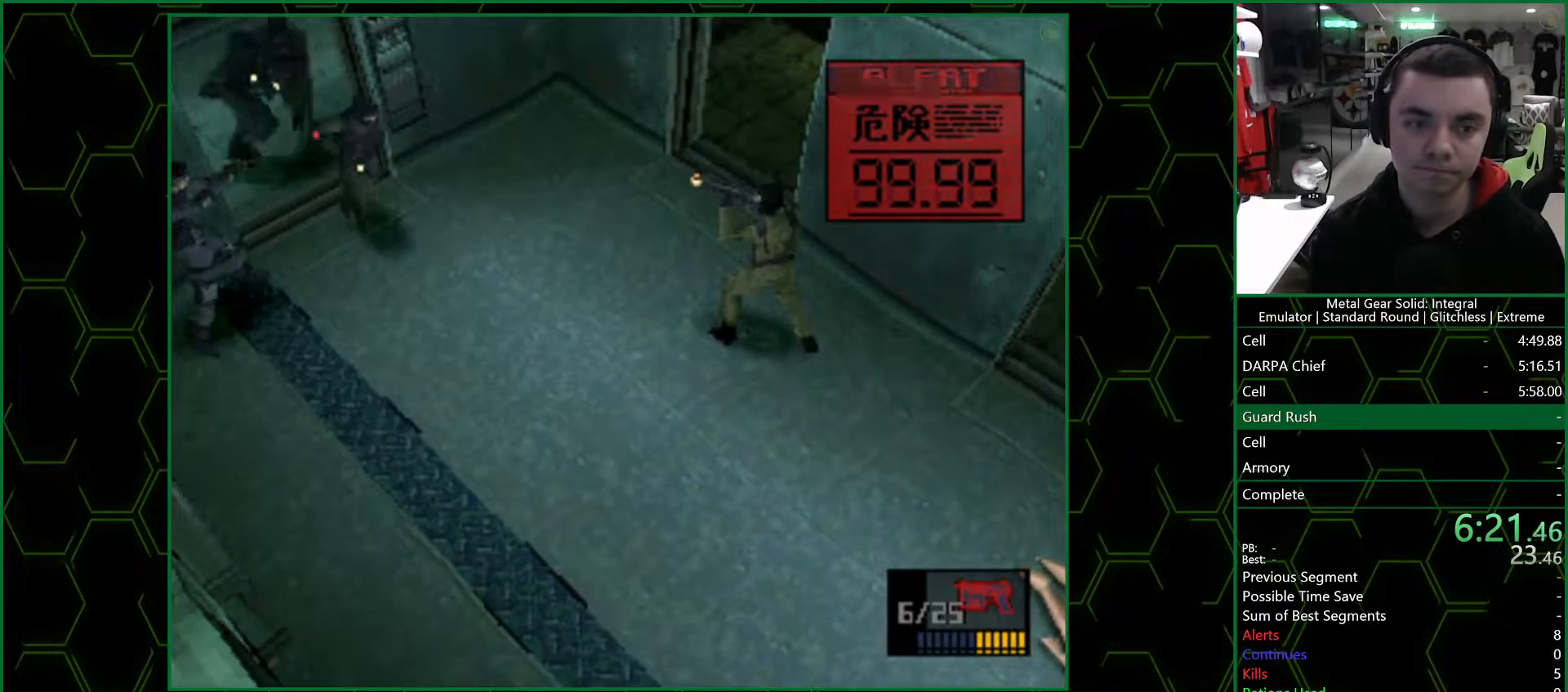
{"buttons": ["SQUARE"], "left_stick": "center", "right_stick": "center", "events": [[17, "SQUARE", "down"], [50, "SQUARE", "up"], [100, "SQUARE", "down"], [150, "SQUARE", "up"], [200, "SQUARE", "down"], [250, "SQUARE", "up"], [300, "SQUARE", "down"], [350, "SQUARE", "up"], [383, "SQUARE", "down"], [417, "SQUARE", "up"], [467, "SQUARE", "down"]]}
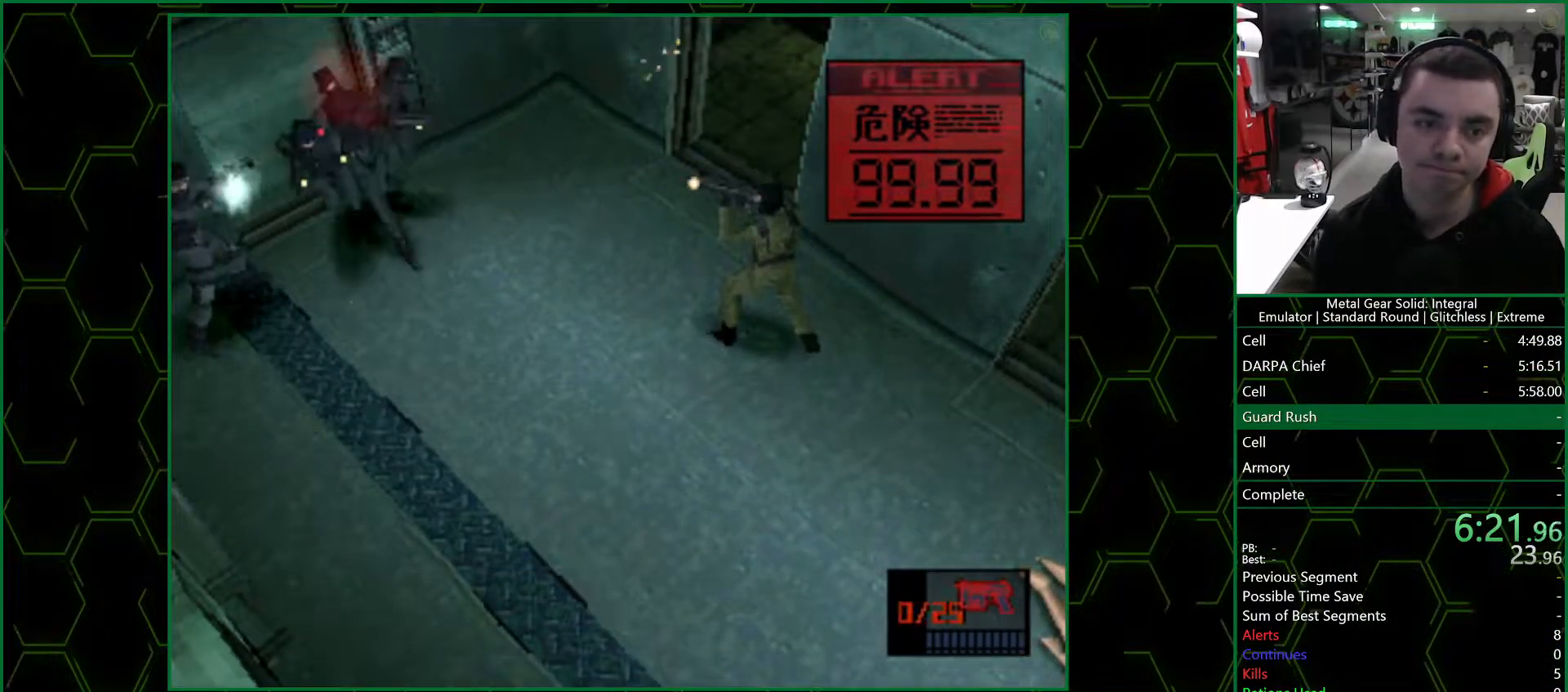
{"buttons": [], "left_stick": "up-right", "right_stick": "center", "events": [[17, "SQUARE", "up"], [67, "SQUARE", "down"], [117, "SQUARE", "up"], [217, "R1", "down"], [217, "left_stick", "up-right"], [317, "R1", "up"]]}
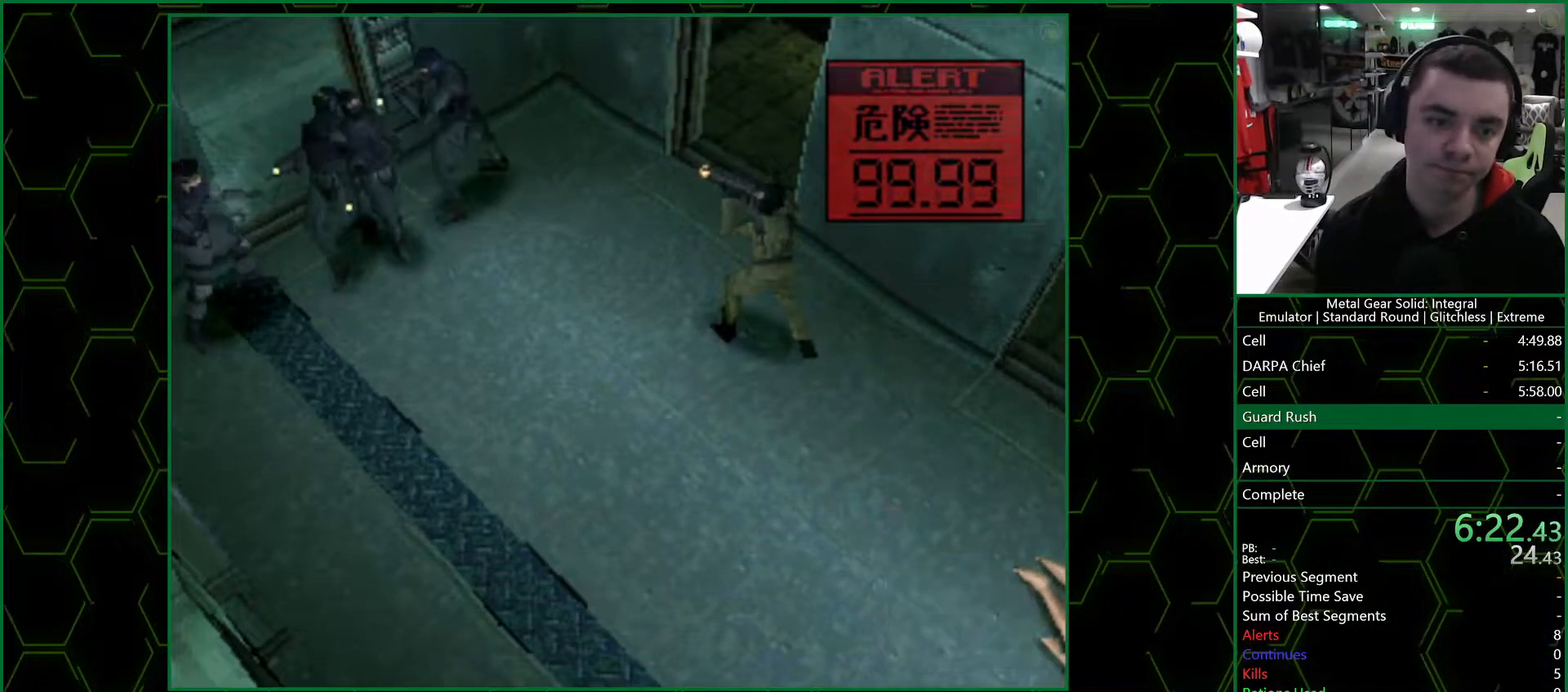
{"buttons": ["SQUARE"], "left_stick": "center", "right_stick": "center", "events": [[100, "SQUARE", "down"], [133, "left_stick", "center"], [150, "SQUARE", "up"], [200, "SQUARE", "down"], [250, "SQUARE", "up"], [283, "SQUARE", "down"], [350, "SQUARE", "up"], [400, "SQUARE", "down"], [433, "SQUARE", "up"], [483, "SQUARE", "down"]]}
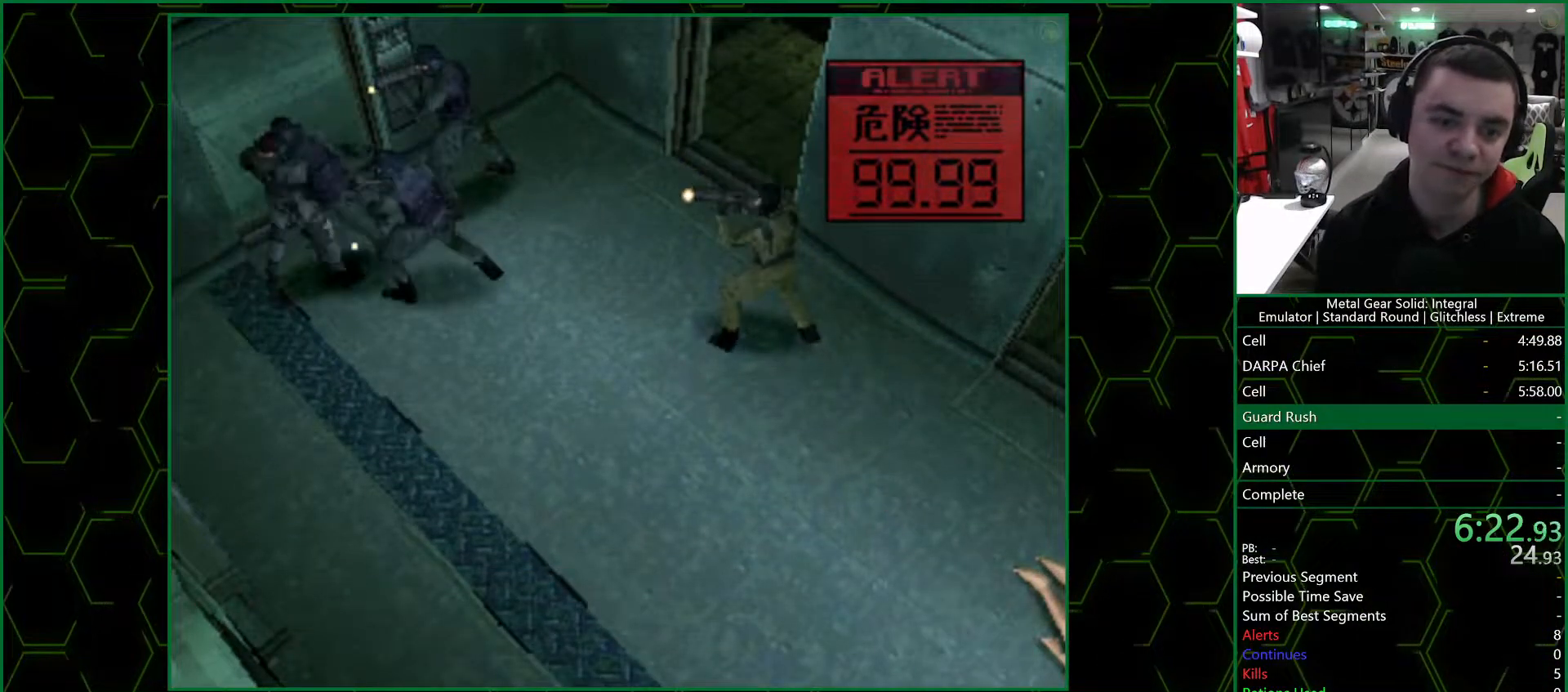
{"buttons": [], "left_stick": "center", "right_stick": "center", "events": [[33, "SQUARE", "up"], [100, "SQUARE", "down"], [133, "SQUARE", "up"], [167, "SQUARE", "down"], [217, "SQUARE", "up"], [267, "SQUARE", "down"], [300, "SQUARE", "up"], [367, "SQUARE", "down"], [400, "SQUARE", "up"], [450, "SQUARE", "down"], [500, "SQUARE", "up"]]}
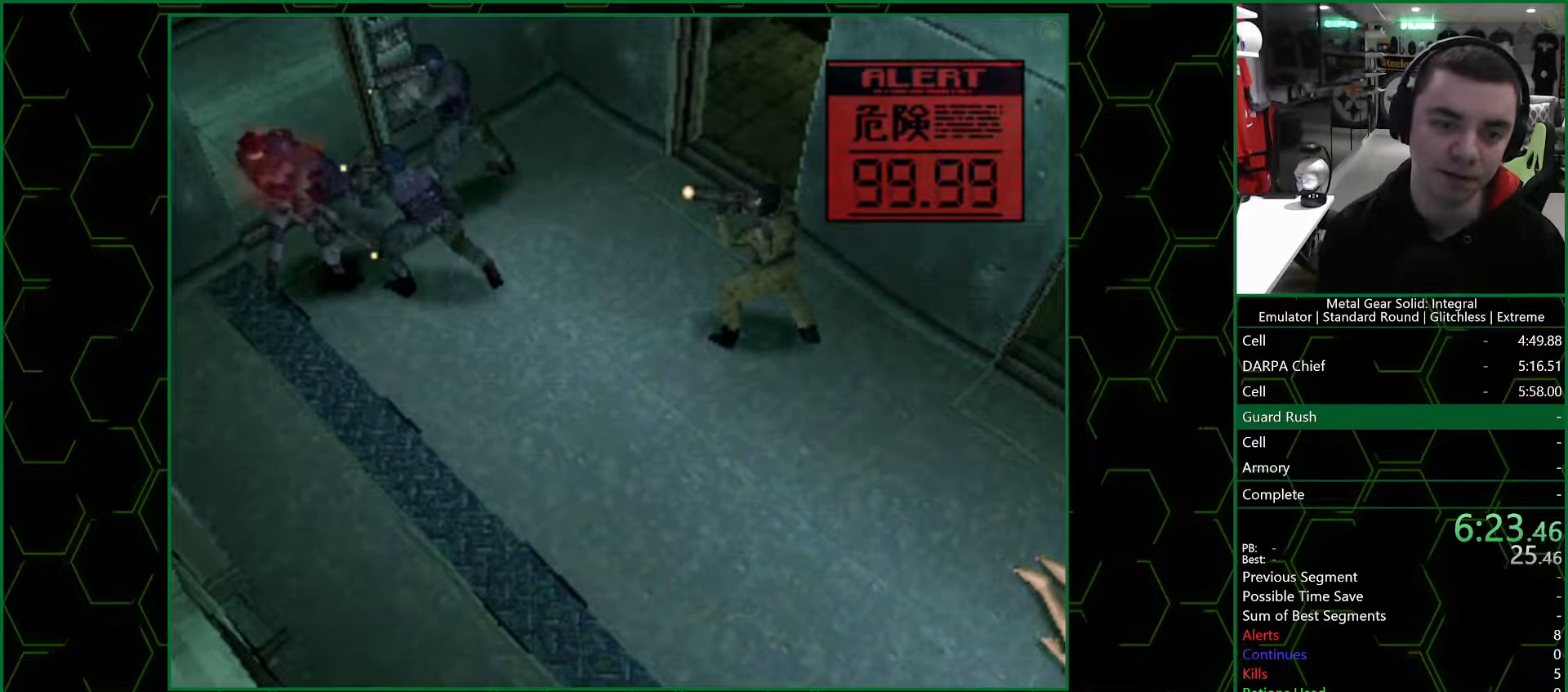
{"buttons": [], "left_stick": "center", "right_stick": "center", "events": [[50, "SQUARE", "down"], [83, "SQUARE", "up"], [133, "SQUARE", "down"], [167, "SQUARE", "up"], [250, "SQUARE", "down"], [267, "SQUARE", "up"], [317, "SQUARE", "down"], [367, "SQUARE", "up"], [400, "SQUARE", "down"], [450, "SQUARE", "up"]]}
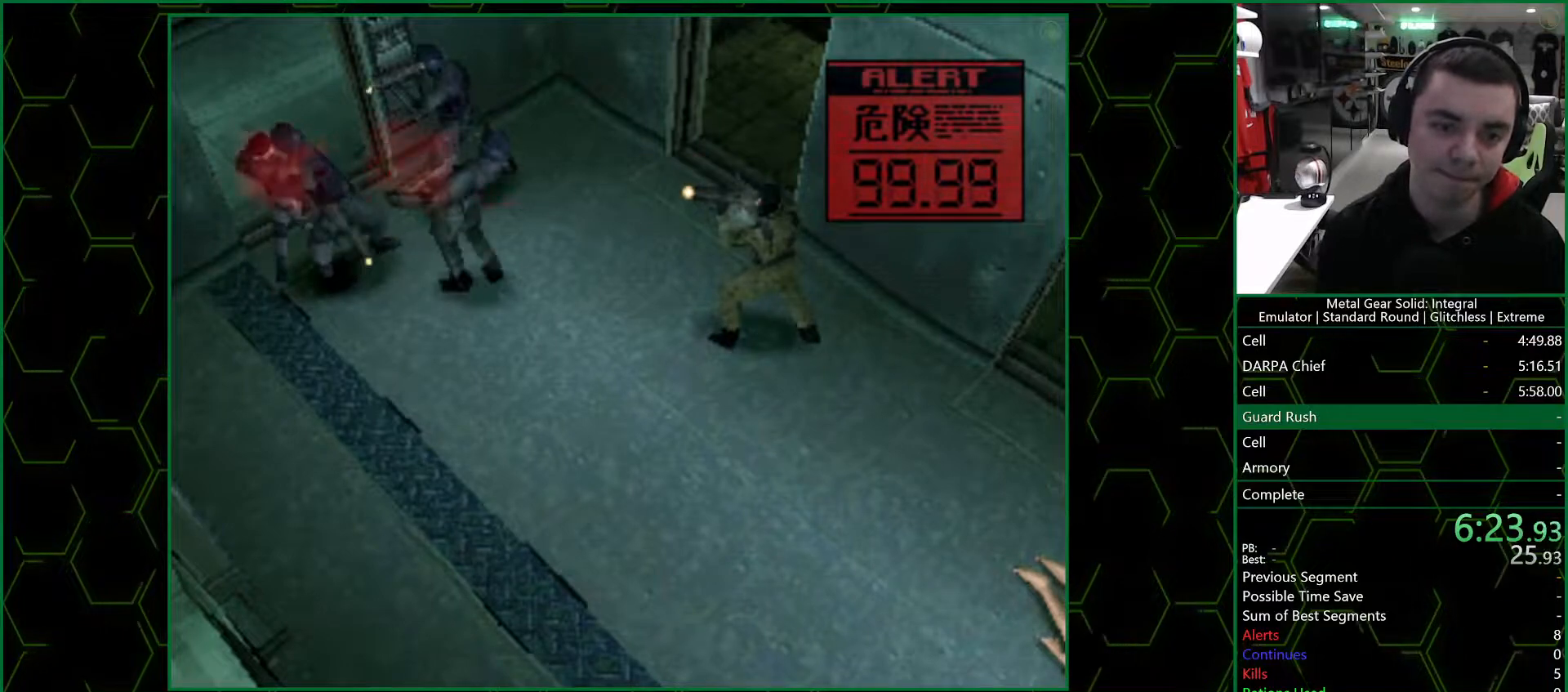
{"buttons": [], "left_stick": "right", "right_stick": "center", "events": [[100, "R1", "down"], [100, "left_stick", "down-right"], [183, "R1", "up"], [267, "R1", "down"], [333, "R1", "up"], [450, "left_stick", "right"]]}
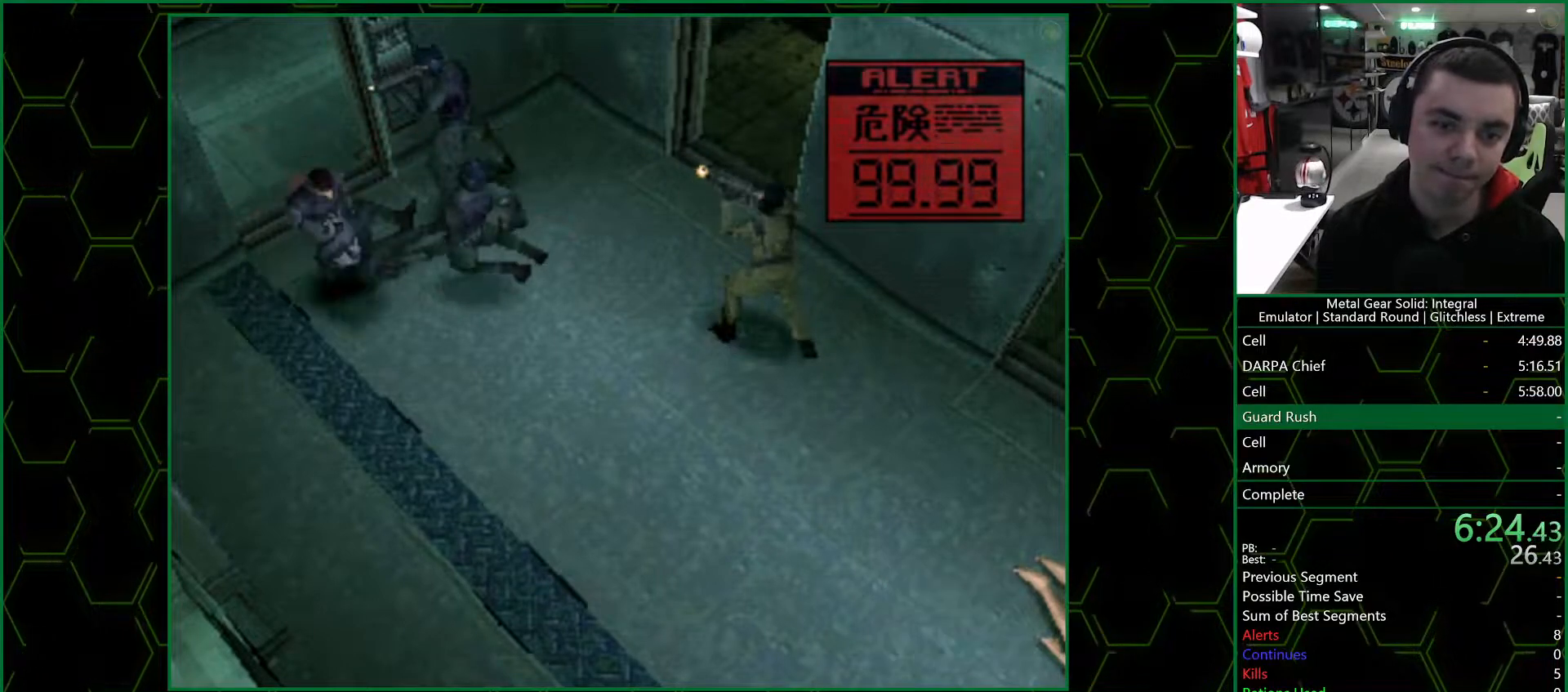
{"buttons": [], "left_stick": "up-right", "right_stick": "center", "events": [[133, "left_stick", "up-right"]]}
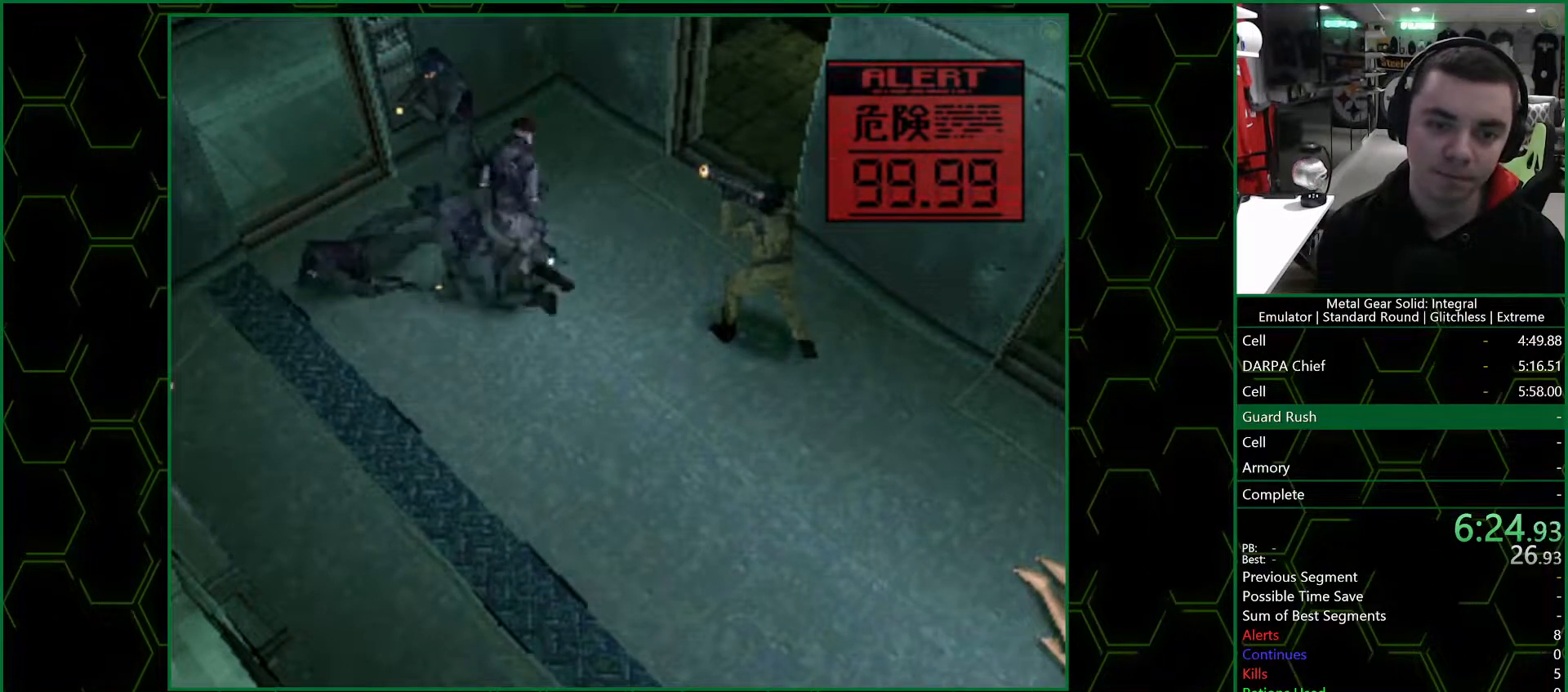
{"buttons": ["SQUARE"], "left_stick": "center", "right_stick": "center", "events": [[117, "left_stick", "up-left"], [367, "SQUARE", "down"], [367, "left_stick", "center"], [433, "SQUARE", "up"], [483, "SQUARE", "down"]]}
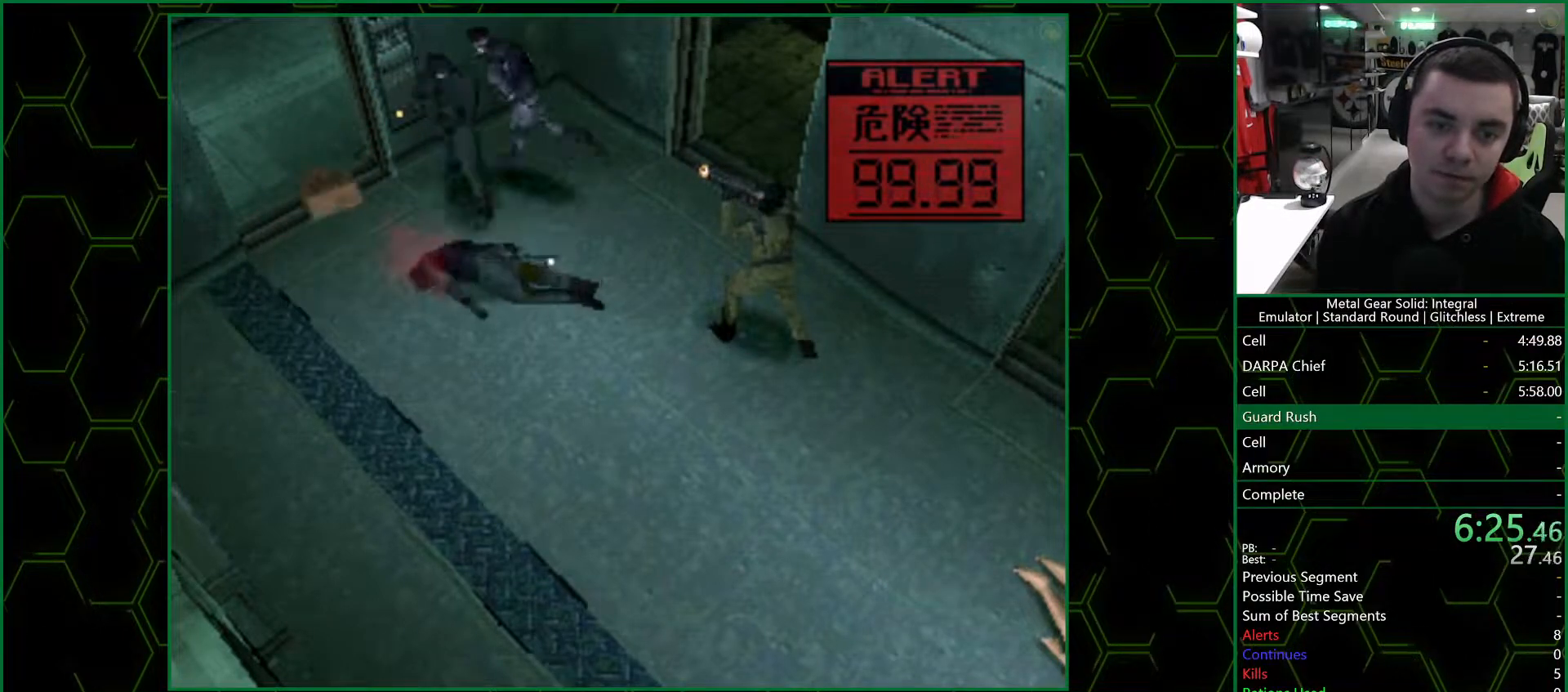
{"buttons": ["SQUARE"], "left_stick": "center", "right_stick": "center", "events": [[17, "SQUARE", "up"], [50, "SQUARE", "down"], [100, "SQUARE", "up"], [150, "SQUARE", "down"], [183, "SQUARE", "up"], [233, "SQUARE", "down"], [283, "SQUARE", "up"], [317, "SQUARE", "down"], [367, "SQUARE", "up"], [400, "SQUARE", "down"], [450, "SQUARE", "up"], [483, "SQUARE", "down"]]}
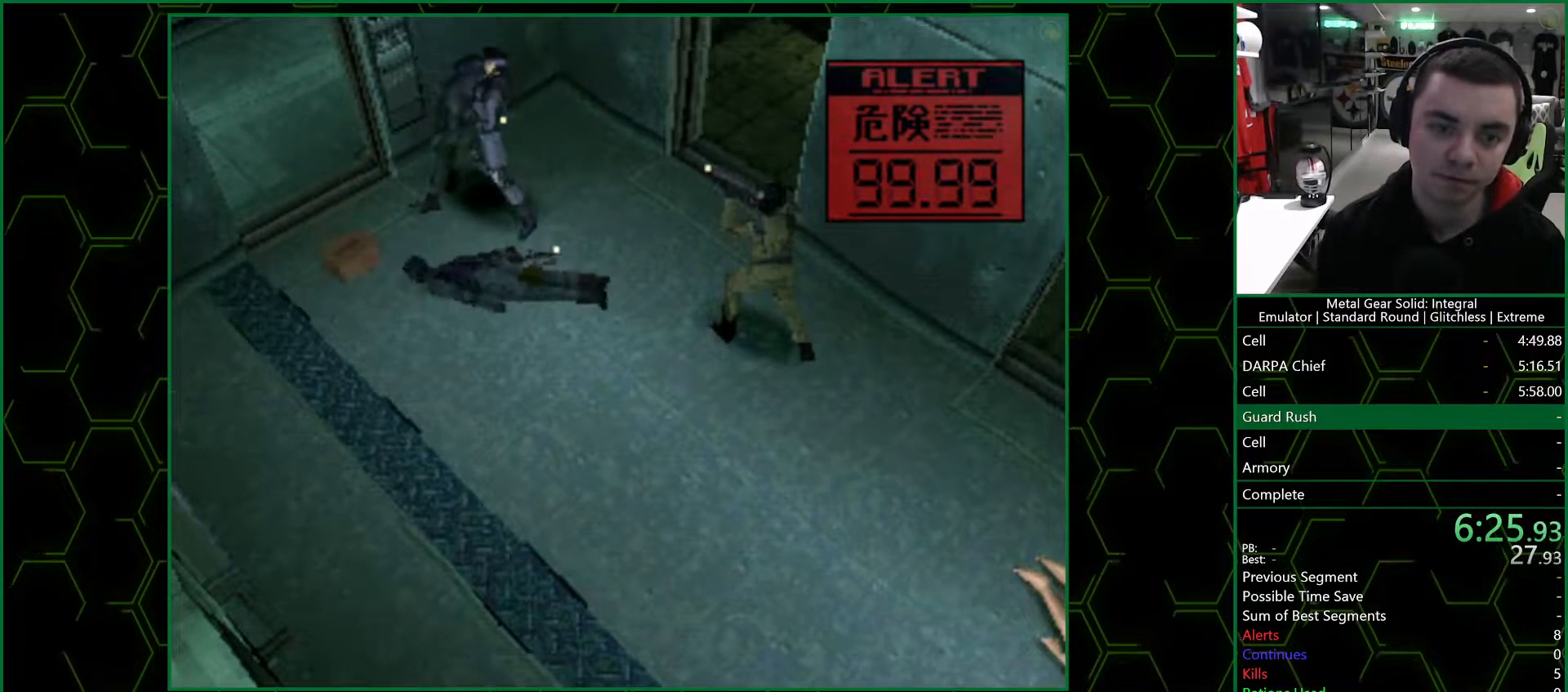
{"buttons": [], "left_stick": "center", "right_stick": "center", "events": [[33, "SQUARE", "up"], [67, "SQUARE", "down"], [117, "SQUARE", "up"], [167, "SQUARE", "down"], [200, "SQUARE", "up"], [250, "SQUARE", "down"], [300, "SQUARE", "up"], [333, "SQUARE", "down"], [383, "SQUARE", "up"], [433, "SQUARE", "down"], [467, "SQUARE", "up"]]}
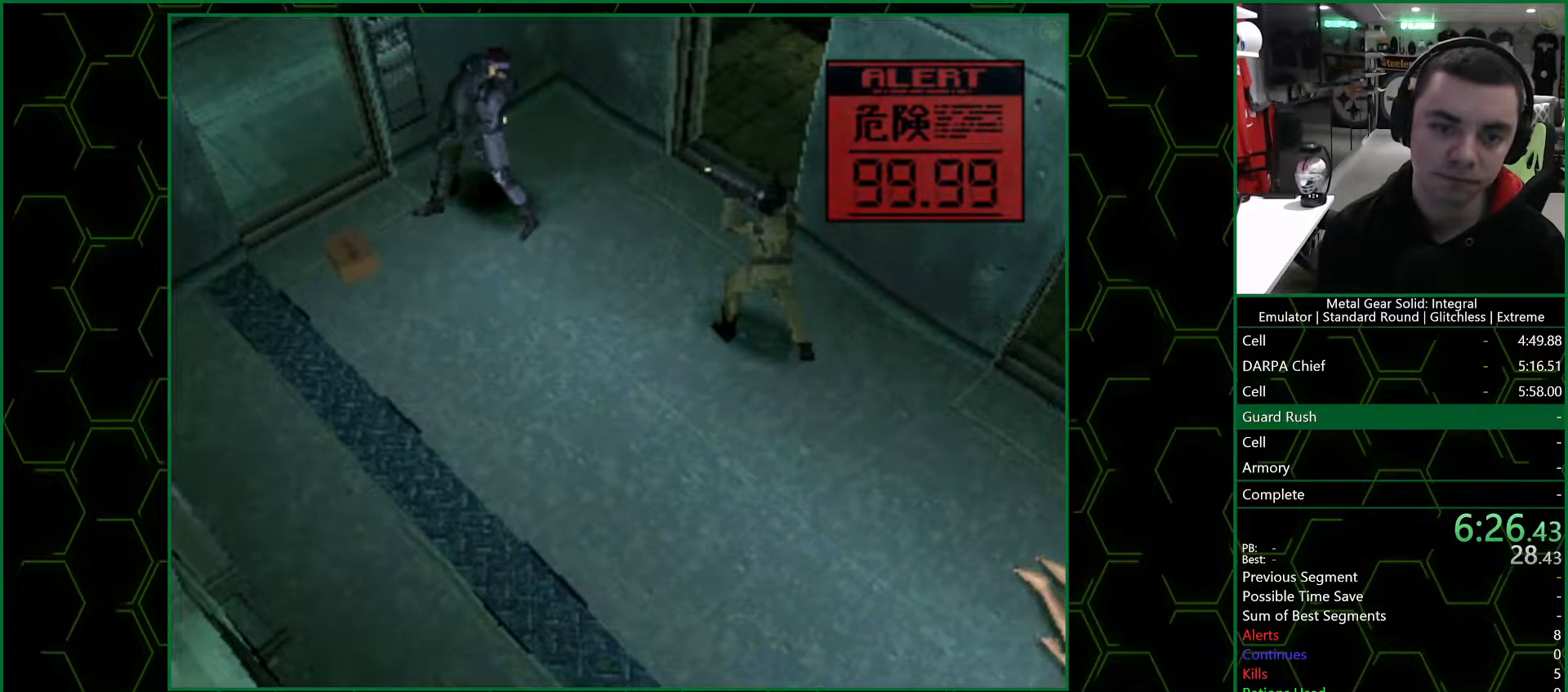
{"buttons": [], "left_stick": "down-left", "right_stick": "center", "events": [[17, "SQUARE", "down"], [50, "SQUARE", "up"], [83, "SQUARE", "down"], [117, "SQUARE", "up"], [167, "SQUARE", "down"], [200, "SQUARE", "up"], [267, "left_stick", "down-left"], [317, "R1", "down"], [417, "R1", "up"]]}
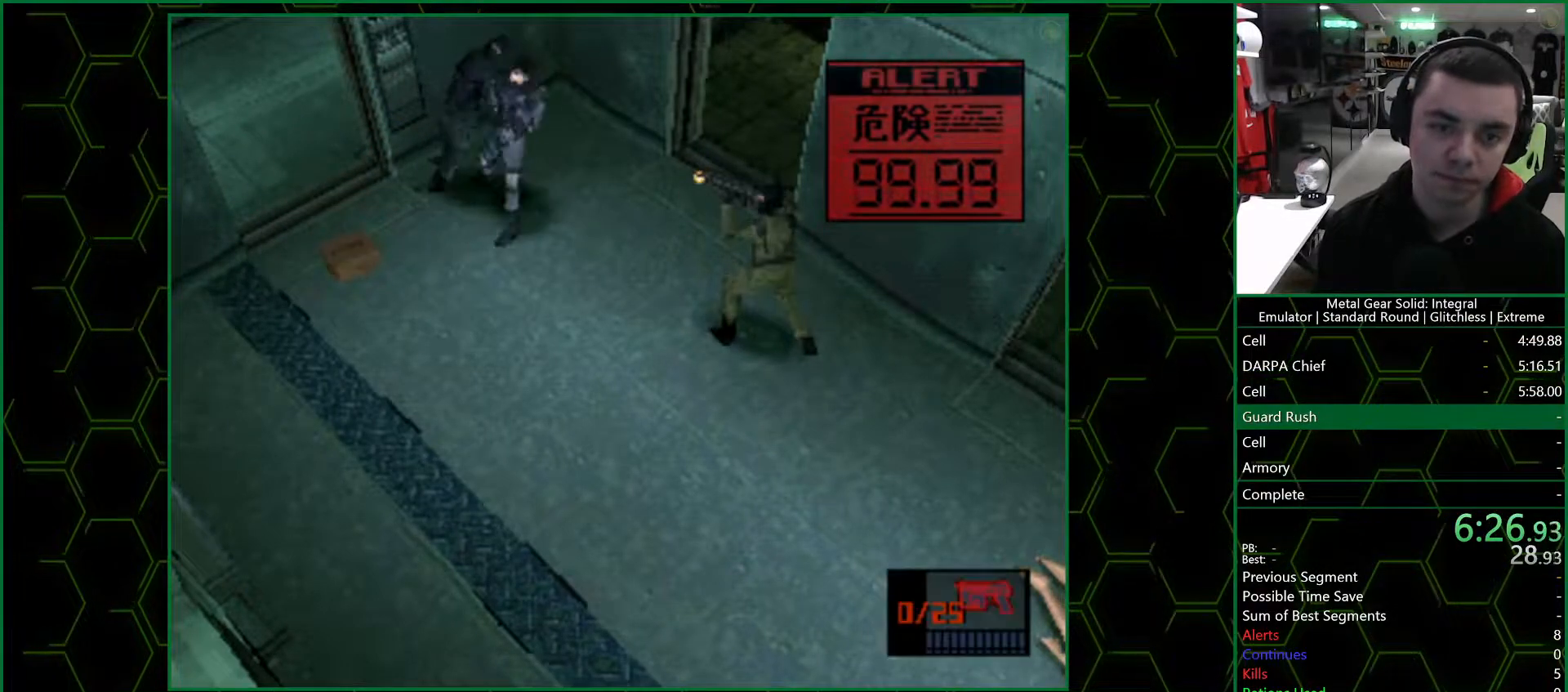
{"buttons": [], "left_stick": "down-left", "right_stick": "center", "events": []}
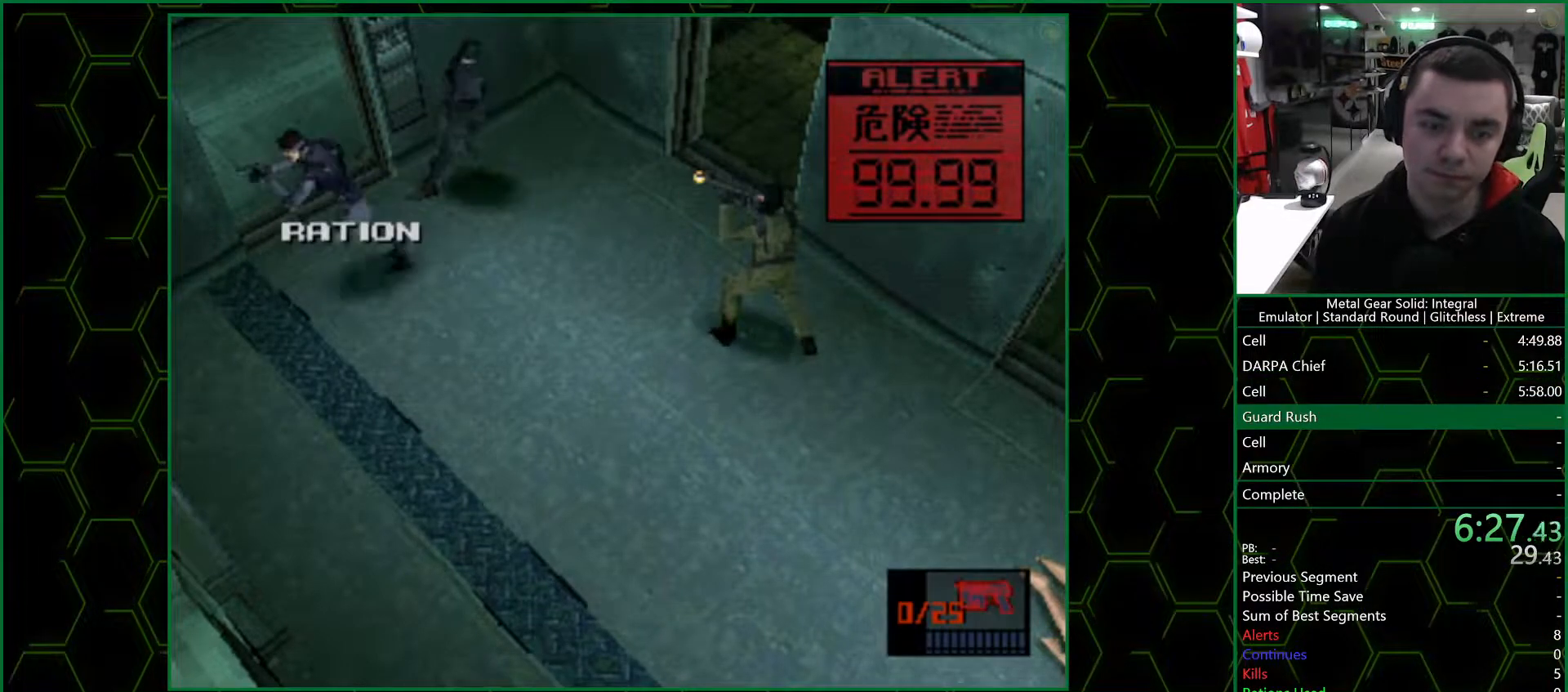
{"buttons": [], "left_stick": "center", "right_stick": "center", "events": [[200, "left_stick", "up-left"], [267, "left_stick", "up-right"], [367, "left_stick", "center"]]}
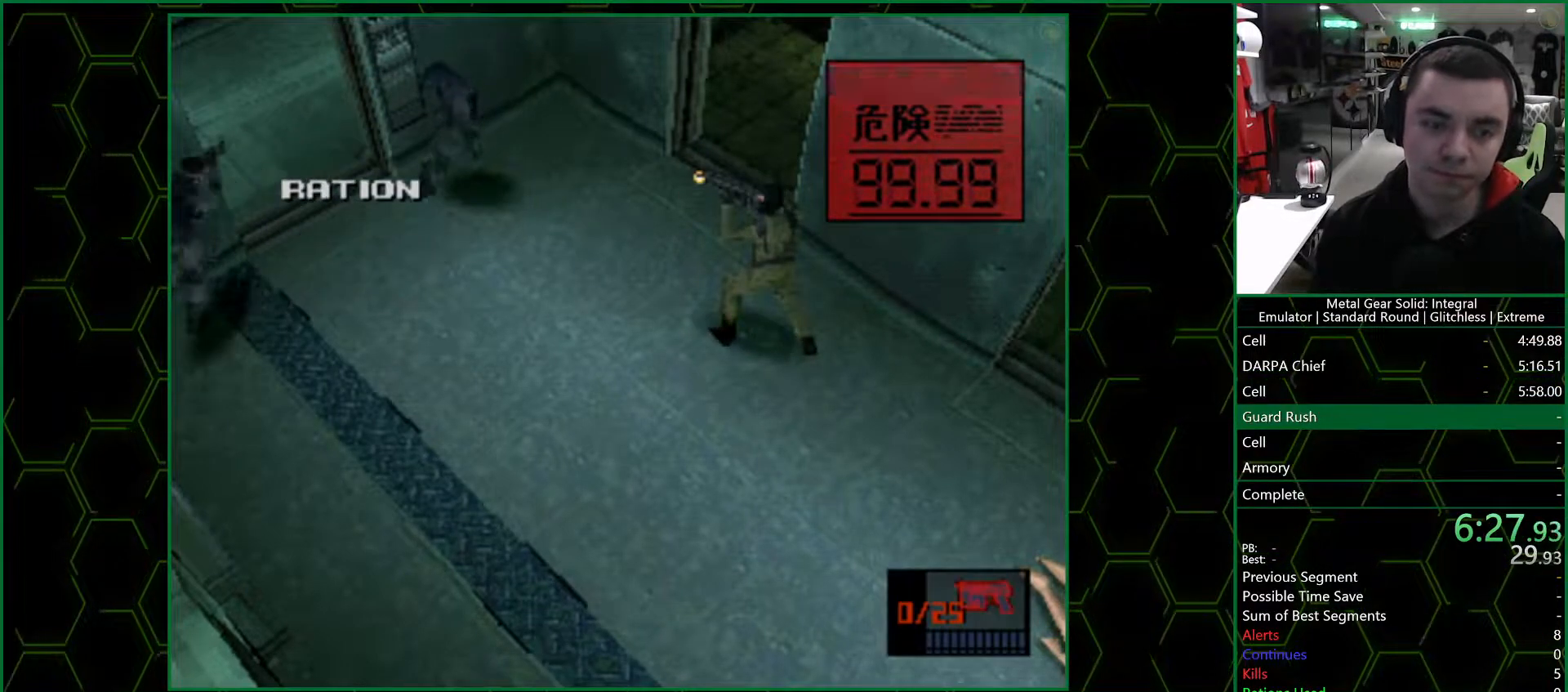
{"buttons": [], "left_stick": "center", "right_stick": "center", "events": [[250, "R1", "down"], [317, "R1", "up"]]}
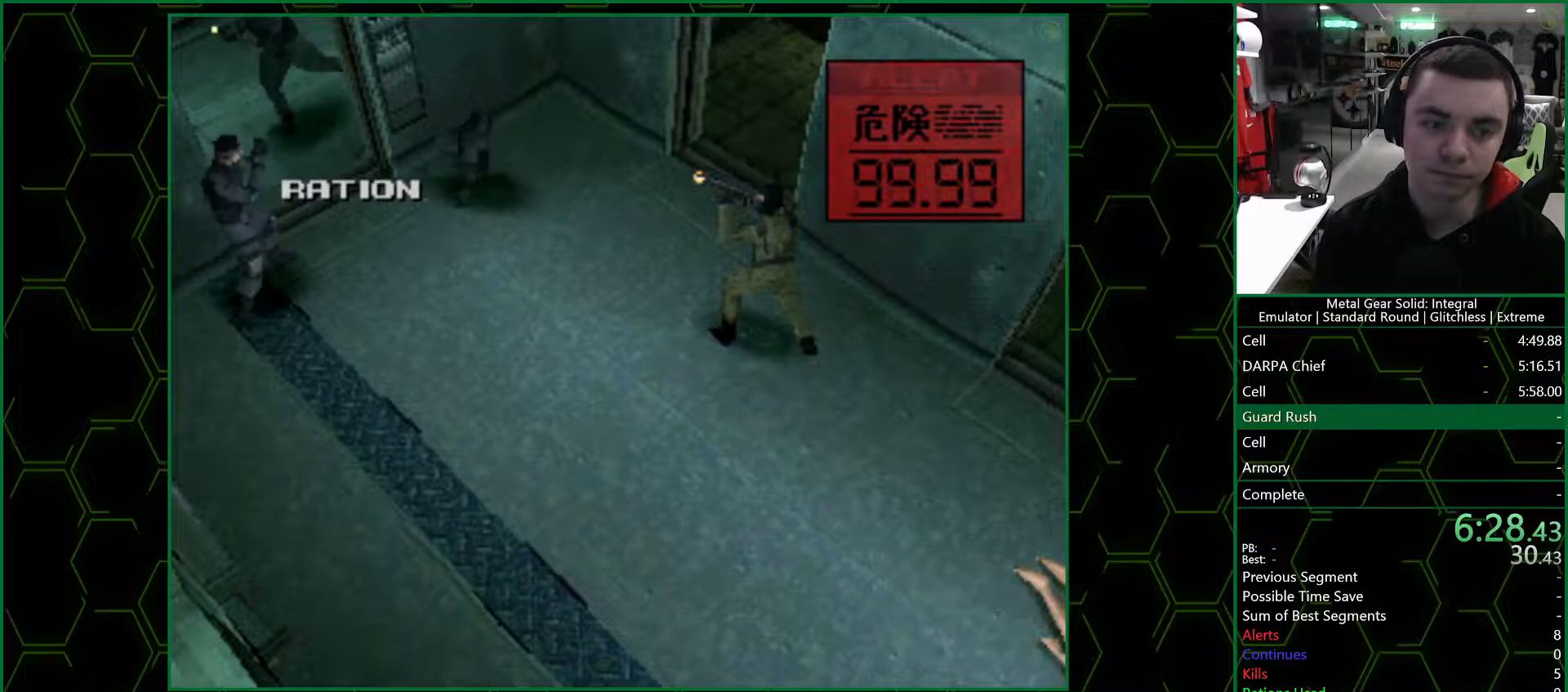
{"buttons": ["SQUARE"], "left_stick": "center", "right_stick": "center", "events": [[17, "left_stick", "up-right"], [400, "SQUARE", "down"], [417, "left_stick", "center"], [450, "SQUARE", "up"], [500, "SQUARE", "down"]]}
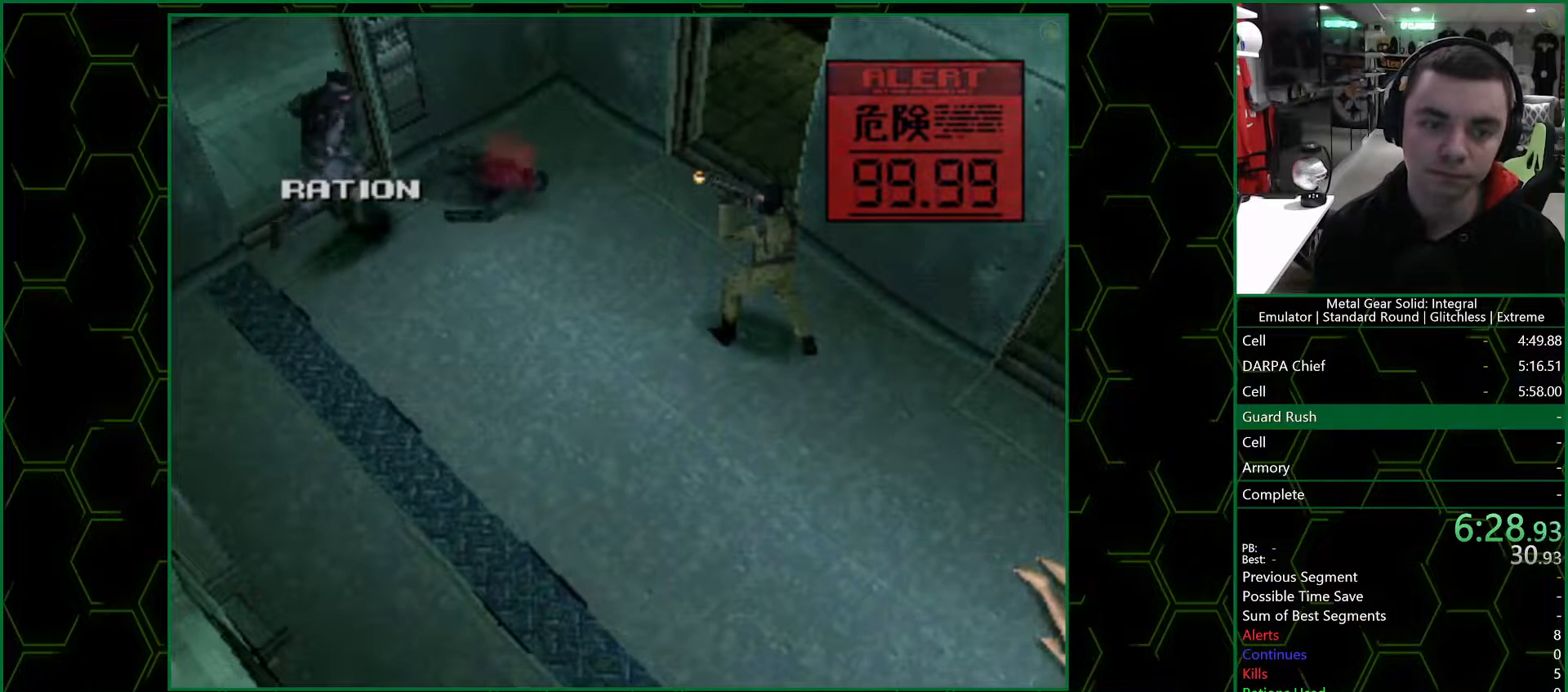
{"buttons": [], "left_stick": "center", "right_stick": "center", "events": [[33, "SQUARE", "up"], [83, "SQUARE", "down"], [133, "SQUARE", "up"], [167, "SQUARE", "down"], [217, "SQUARE", "up"], [250, "SQUARE", "down"], [300, "SQUARE", "up"], [317, "SQUARE", "down"], [383, "SQUARE", "up"], [417, "SQUARE", "down"], [467, "SQUARE", "up"]]}
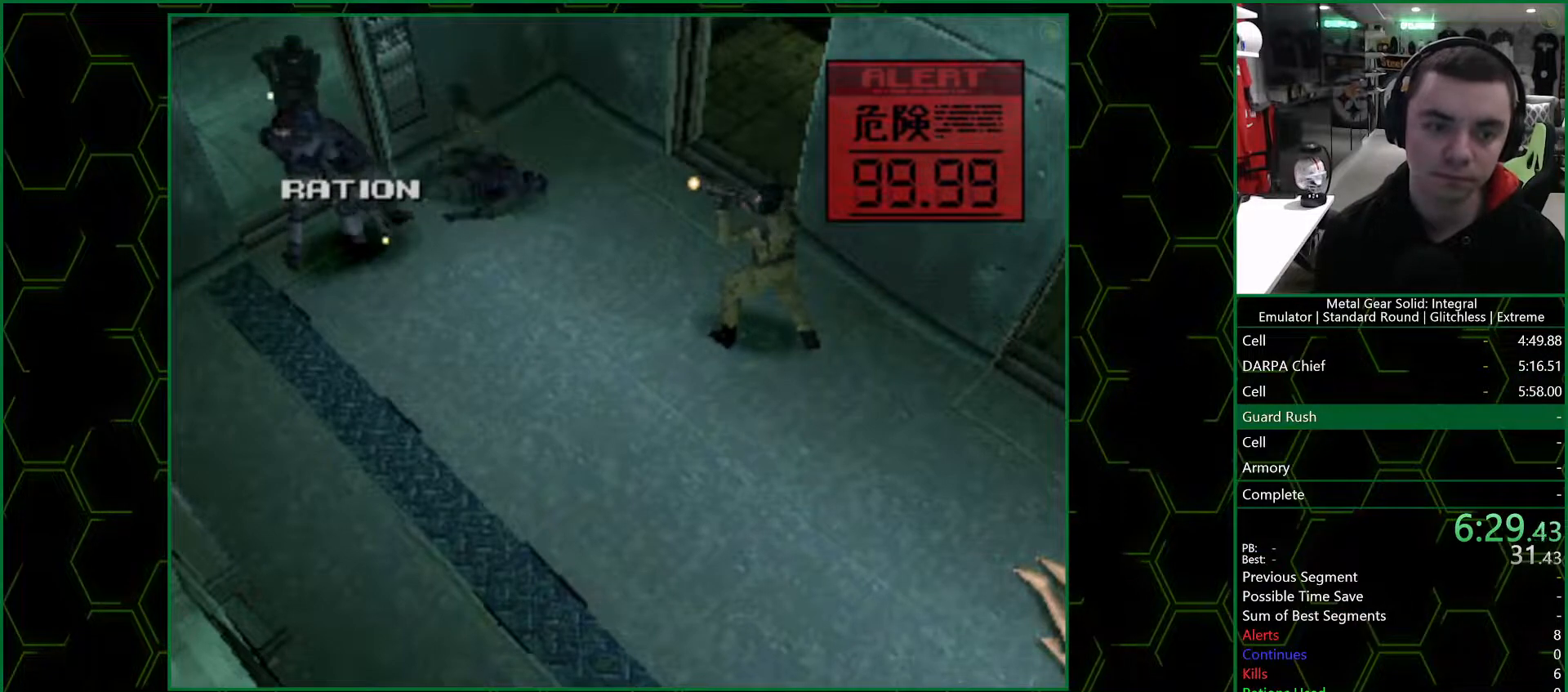
{"buttons": [], "left_stick": "center", "right_stick": "center", "events": [[17, "SQUARE", "down"], [50, "SQUARE", "up"], [100, "SQUARE", "down"], [133, "SQUARE", "up"], [183, "SQUARE", "down"], [217, "SQUARE", "up"], [267, "SQUARE", "down"], [300, "SQUARE", "up"], [367, "SQUARE", "down"], [400, "SQUARE", "up"], [467, "SQUARE", "down"], [500, "SQUARE", "up"]]}
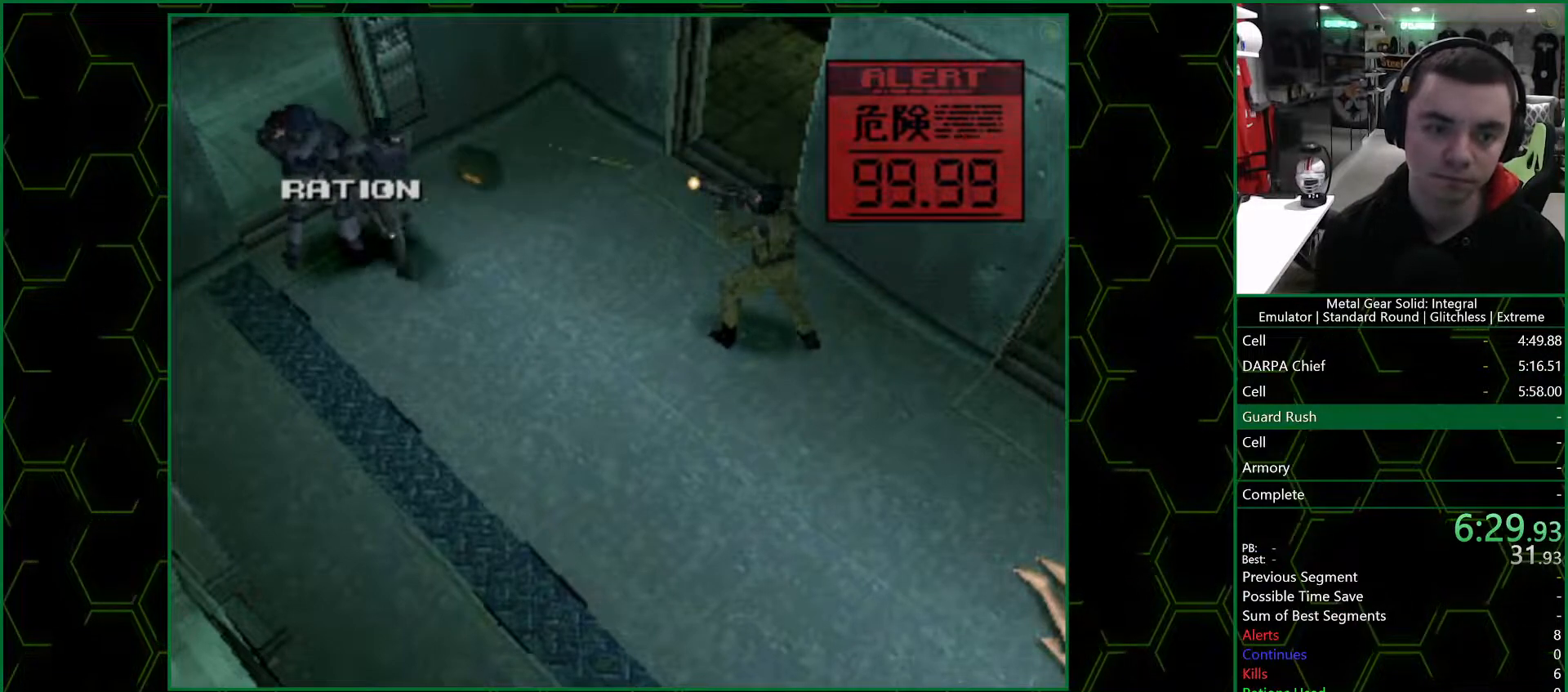
{"buttons": ["R1"], "left_stick": "down-right", "right_stick": "center", "events": [[50, "SQUARE", "down"], [83, "SQUARE", "up"], [133, "SQUARE", "down"], [183, "SQUARE", "up"], [217, "SQUARE", "down"], [250, "SQUARE", "up"], [300, "left_stick", "down-right"], [333, "R1", "down"], [417, "R1", "up"], [483, "R1", "down"]]}
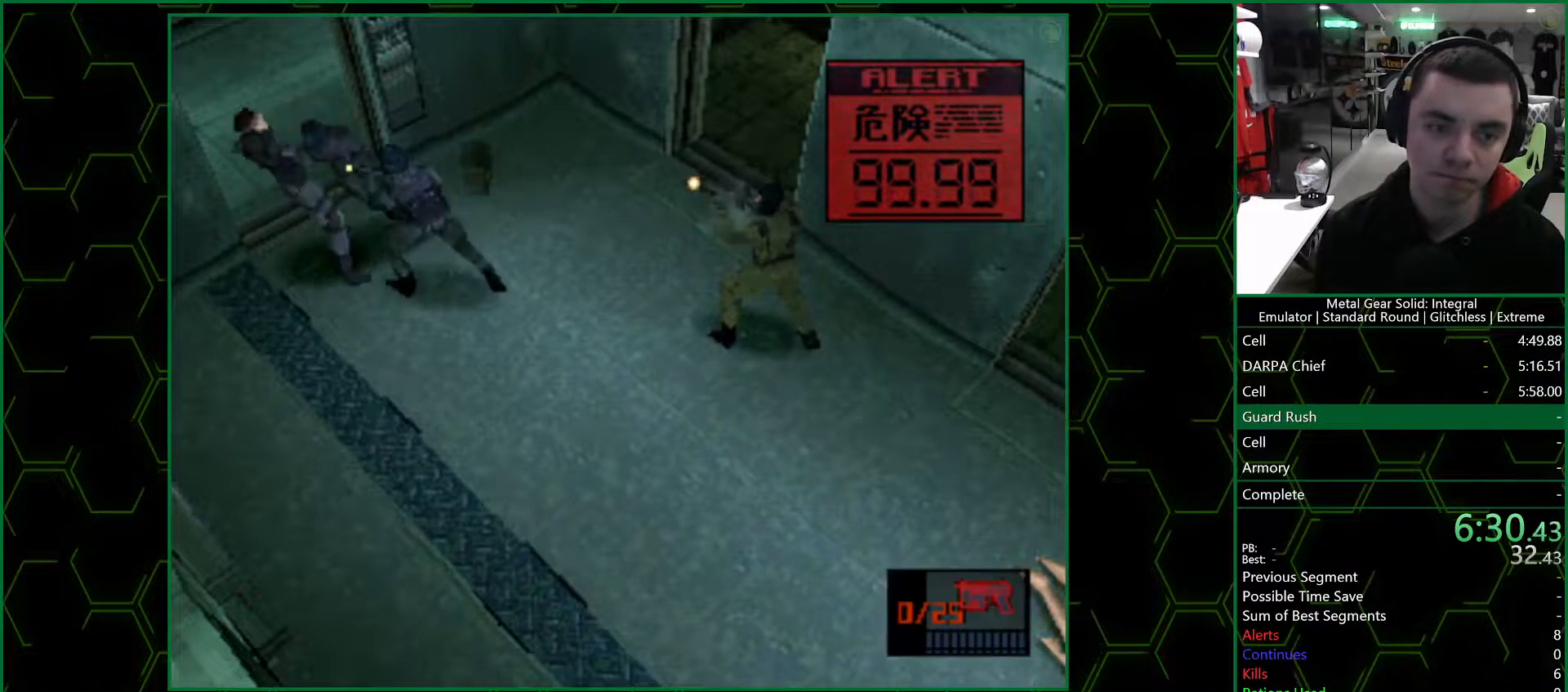
{"buttons": ["SQUARE"], "left_stick": "center", "right_stick": "center", "events": [[67, "R1", "up"], [250, "left_stick", "center"], [333, "SQUARE", "down"], [367, "SQUARE", "up"], [400, "SQUARE", "down"], [450, "SQUARE", "up"], [483, "SQUARE", "down"]]}
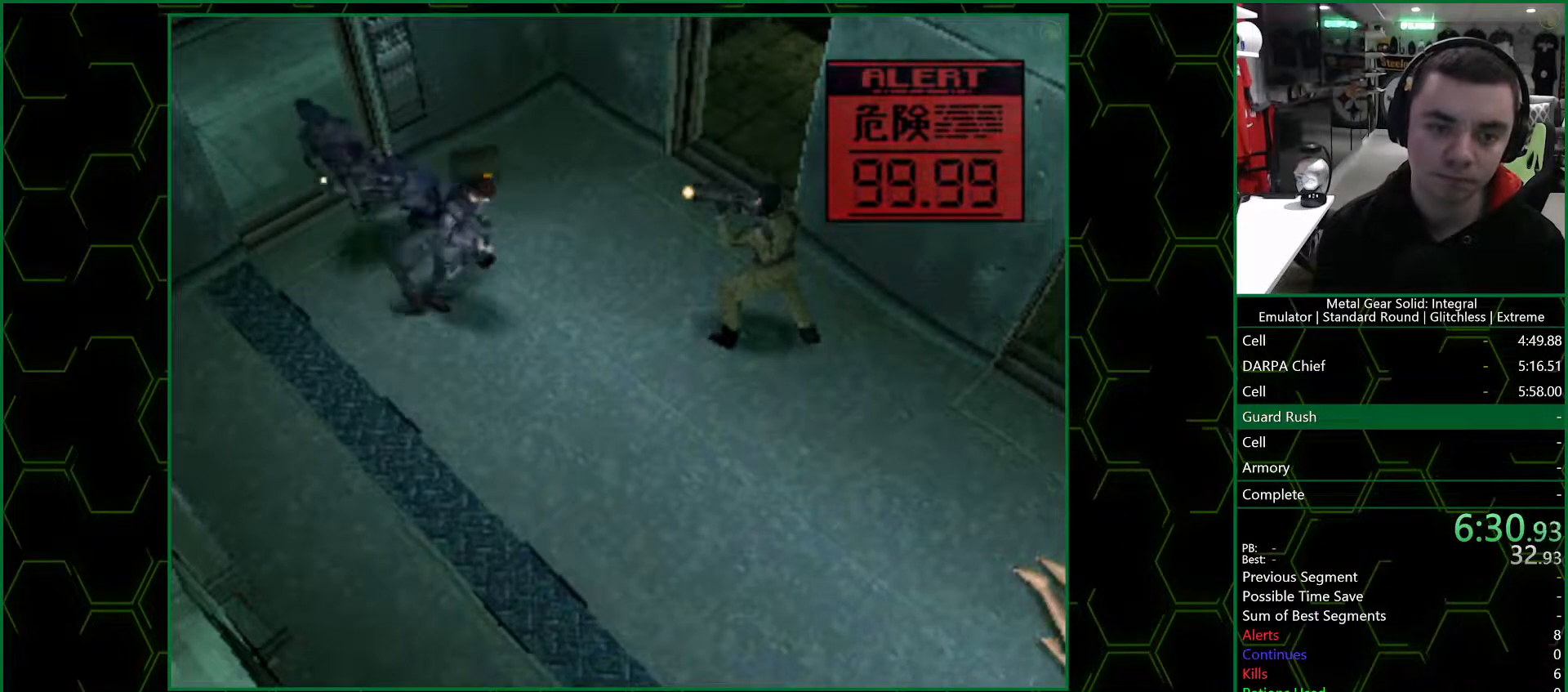
{"buttons": [], "left_stick": "center", "right_stick": "center", "events": [[33, "SQUARE", "up"], [83, "SQUARE", "down"], [117, "SQUARE", "up"], [183, "SQUARE", "down"], [217, "SQUARE", "up"], [267, "SQUARE", "down"], [300, "SQUARE", "up"], [333, "SQUARE", "down"], [400, "SQUARE", "up"], [433, "SQUARE", "down"], [467, "SQUARE", "up"]]}